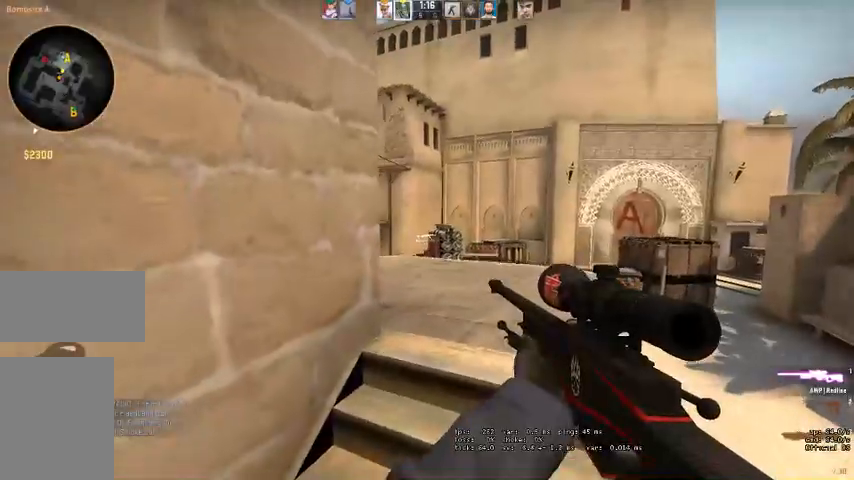
Gameplay with keyboard and mouse; each line is a JSON object with the keys and mouse buttons held at the frame after it. "events" lists presses ("down") and releases ("up") of "a", "ctrl", "d", "e", "q", "s", "shift", "space", "w", "mouse_left", "mouse_wheel", "mouse_right" and "mouse_mb4" between this image and that frame as [ms after this image, input, new state], when the widget could be followed in between. "mouse_left", "mouse_wheel", "mouse_right", "mouse_mb4" = the "left", "wheel", "right", "mb4" buttons of the "mouse" list. No other keys are recorded. "wheel" means that the mouse wheel is clicked or scrolled. Mouse movement is not recorded. Not read: mouse_mb5.
{"keys": ["a", "d"], "mouse": ["right"], "events": [[167, "w", "down"], [334, "d", "down"], [367, "w", "up"], [400, "mouse_right", "down"], [500, "a", "down"]]}
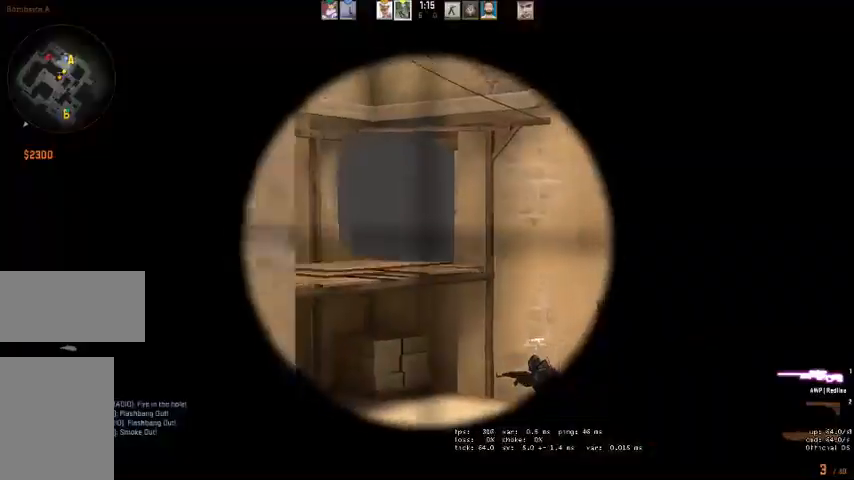
{"keys": ["q"], "mouse": ["left"], "events": [[34, "mouse_right", "up"], [67, "d", "up"], [100, "a", "up"], [467, "mouse_left", "down"], [467, "q", "down"]]}
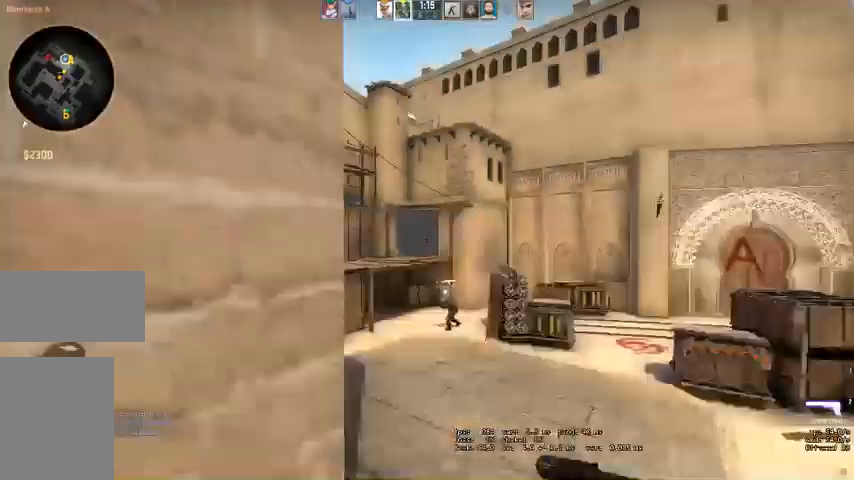
{"keys": ["s"], "mouse": [], "events": [[34, "q", "up"], [67, "mouse_left", "up"], [67, "q", "down"], [167, "q", "up"], [267, "a", "down"], [434, "a", "up"], [434, "s", "down"]]}
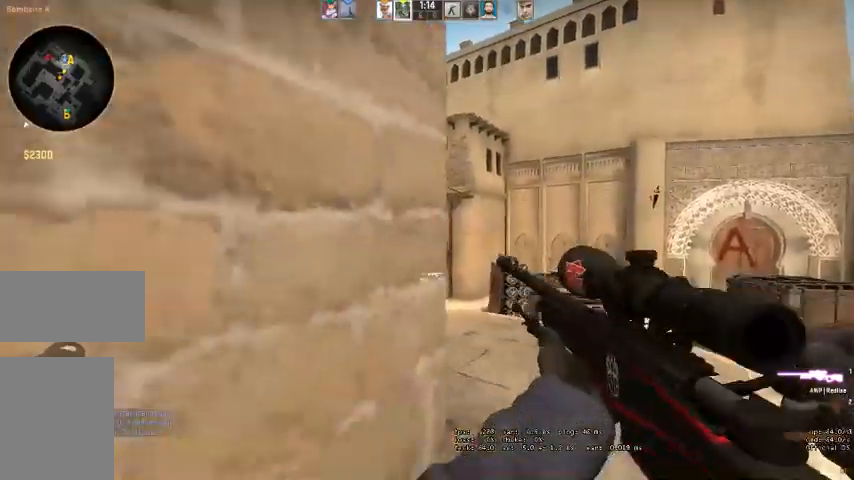
{"keys": ["d"], "mouse": [], "events": [[67, "s", "up"], [234, "d", "down"], [234, "w", "down"], [434, "w", "up"]]}
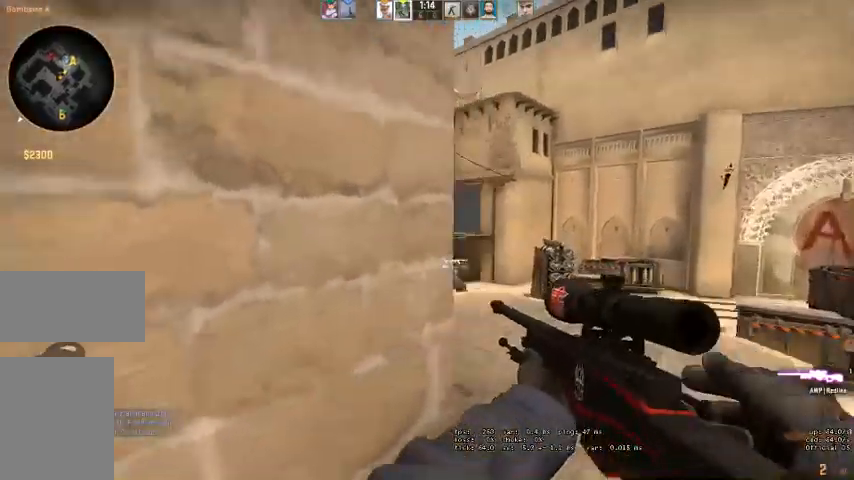
{"keys": ["d"], "mouse": [], "events": [[34, "a", "down"], [67, "d", "up"], [167, "a", "up"], [234, "d", "down"]]}
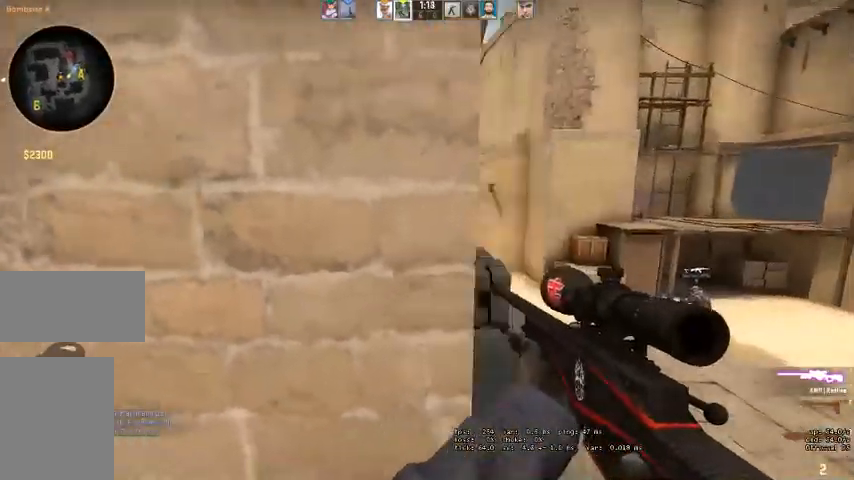
{"keys": [], "mouse": [], "events": [[34, "mouse_right", "down"], [134, "a", "down"], [134, "mouse_right", "up"], [200, "d", "up"], [300, "a", "up"]]}
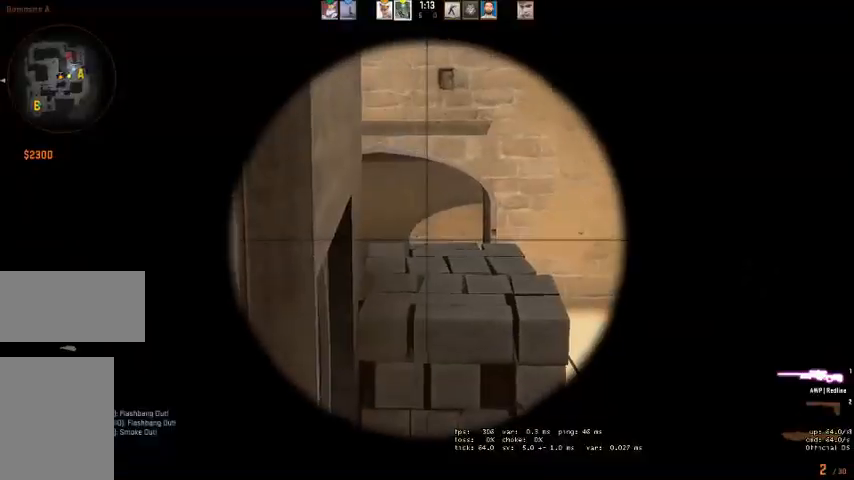
{"keys": [], "mouse": [], "events": [[67, "a", "down"], [234, "a", "up"]]}
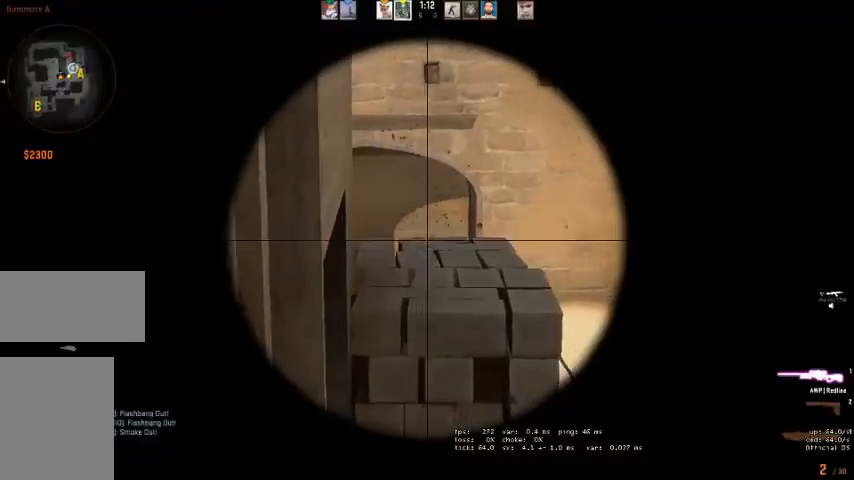
{"keys": ["w"], "mouse": [], "events": [[34, "mouse_left", "down"], [34, "w", "down"], [100, "mouse_left", "up"], [100, "q", "down"], [134, "q", "up"], [167, "w", "up"], [234, "w", "down"], [334, "a", "down"], [500, "a", "up"]]}
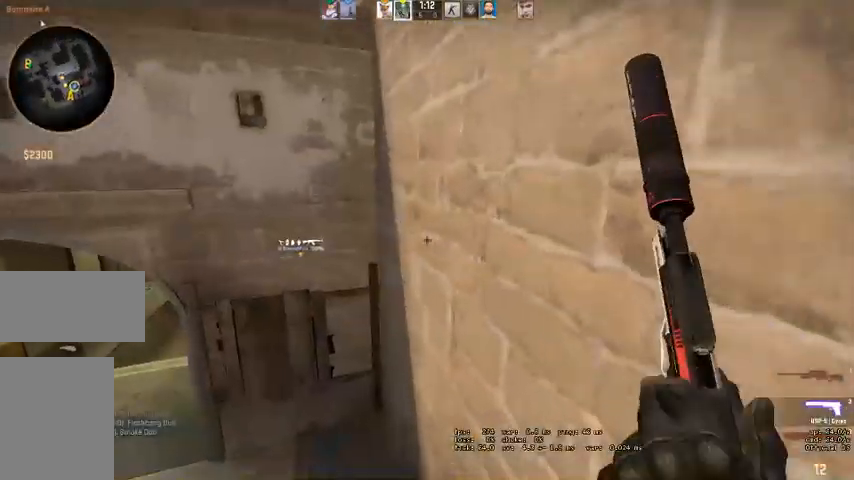
{"keys": ["d"], "mouse": [], "events": [[100, "q", "down"], [167, "q", "up"], [200, "w", "up"], [300, "a", "down"], [434, "a", "up"], [467, "d", "down"]]}
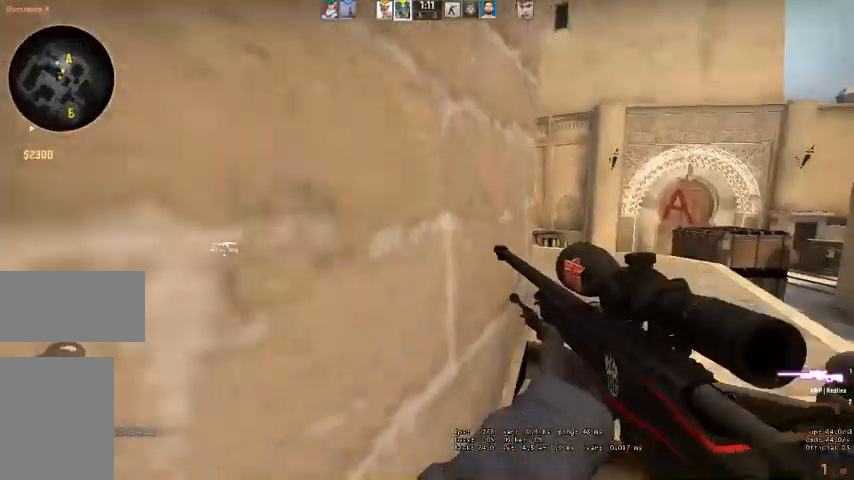
{"keys": ["w"], "mouse": [], "events": [[167, "a", "down"], [167, "d", "up"], [267, "a", "up"], [367, "w", "down"]]}
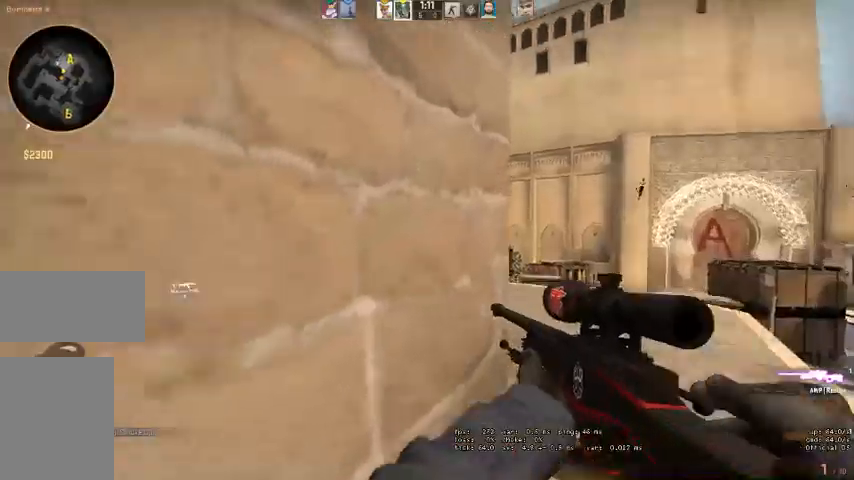
{"keys": [], "mouse": [], "events": [[67, "d", "down"], [134, "w", "up"], [300, "mouse_right", "down"], [334, "a", "down"], [367, "d", "up"], [434, "mouse_right", "up"], [500, "a", "up"]]}
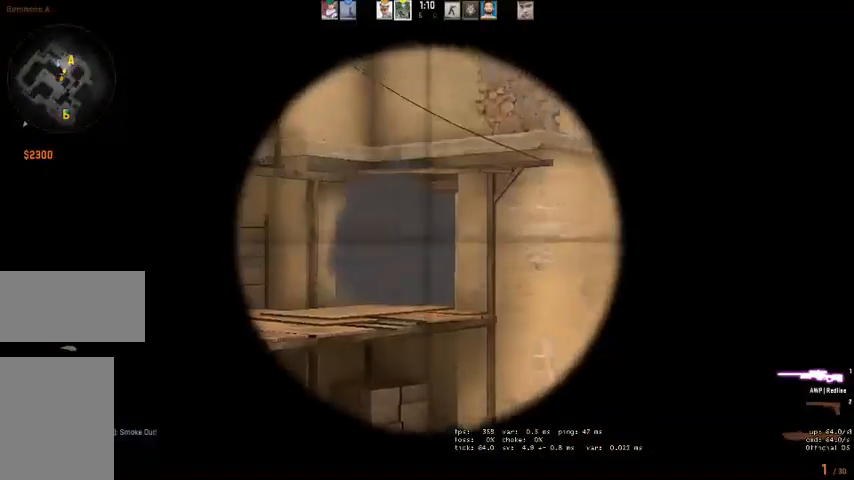
{"keys": ["a"], "mouse": [], "events": [[200, "mouse_left", "down"], [267, "a", "down"], [267, "mouse_left", "up"]]}
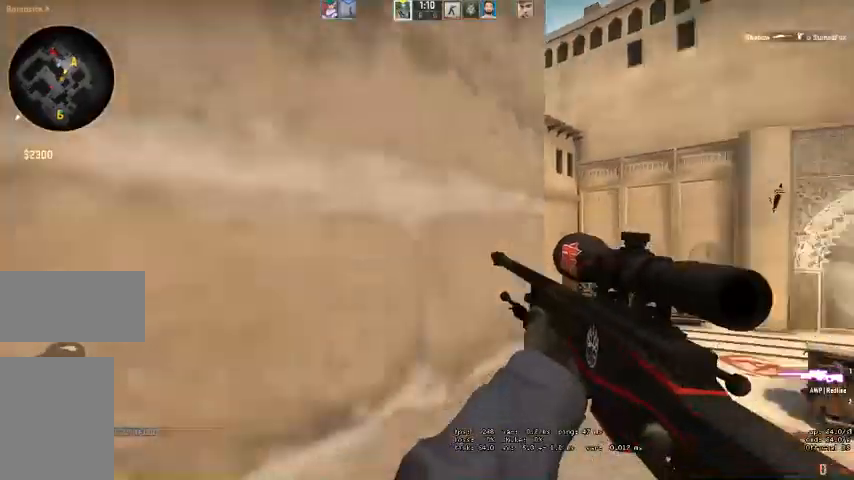
{"keys": ["w"], "mouse": [], "events": [[67, "w", "down"], [434, "a", "up"]]}
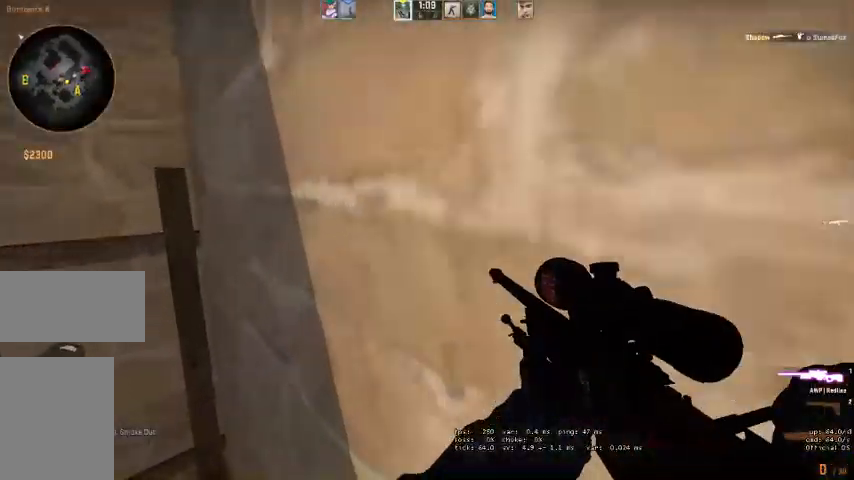
{"keys": ["a"], "mouse": [], "events": [[334, "a", "down"], [334, "w", "up"]]}
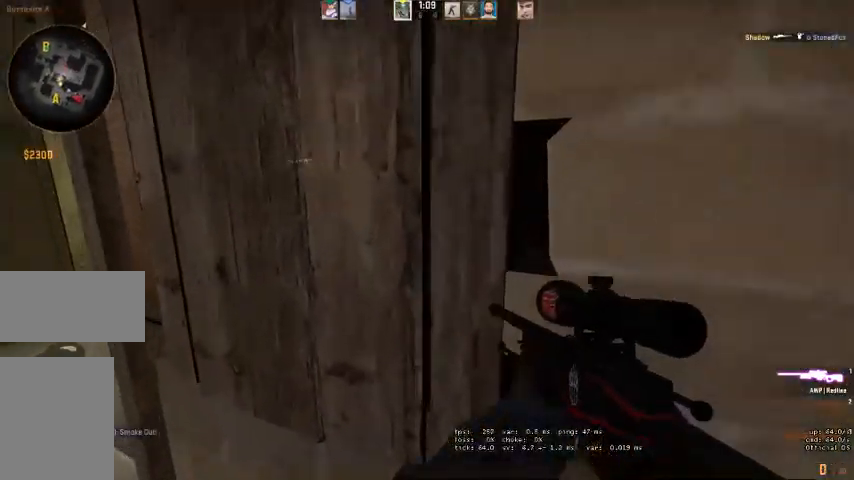
{"keys": ["a"], "mouse": [], "events": []}
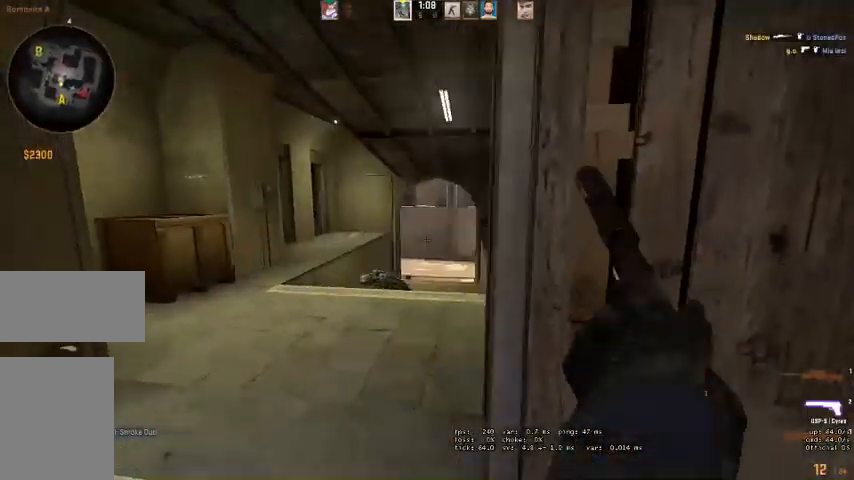
{"keys": ["a", "w"], "mouse": [], "events": [[434, "w", "down"]]}
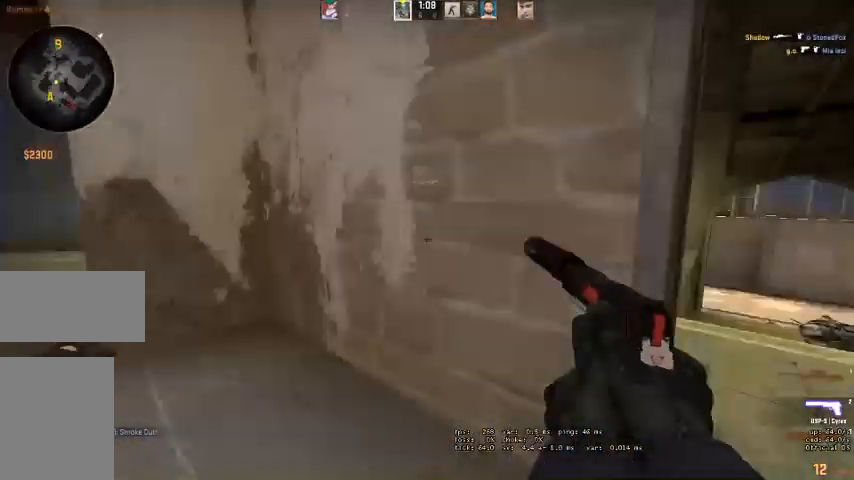
{"keys": ["d", "w"], "mouse": [], "events": [[300, "space", "down"], [334, "a", "up"], [467, "space", "up"], [500, "d", "down"]]}
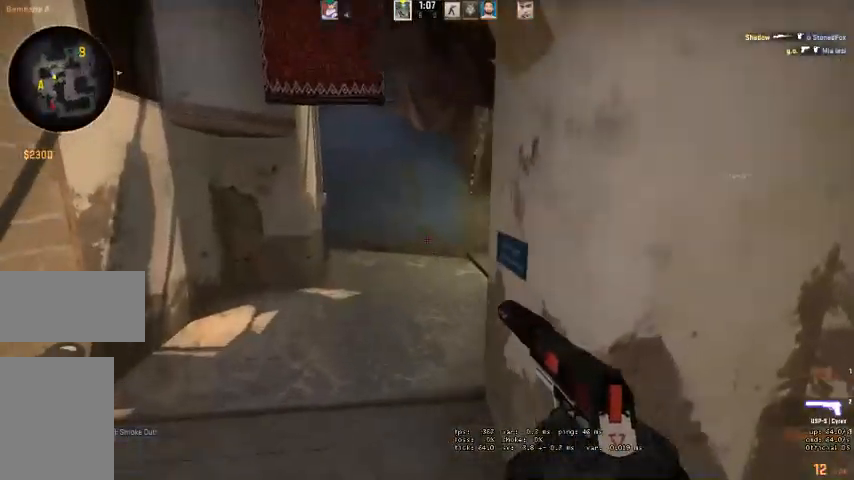
{"keys": ["w"], "mouse": [], "events": [[434, "q", "down"], [500, "d", "up"], [500, "q", "up"]]}
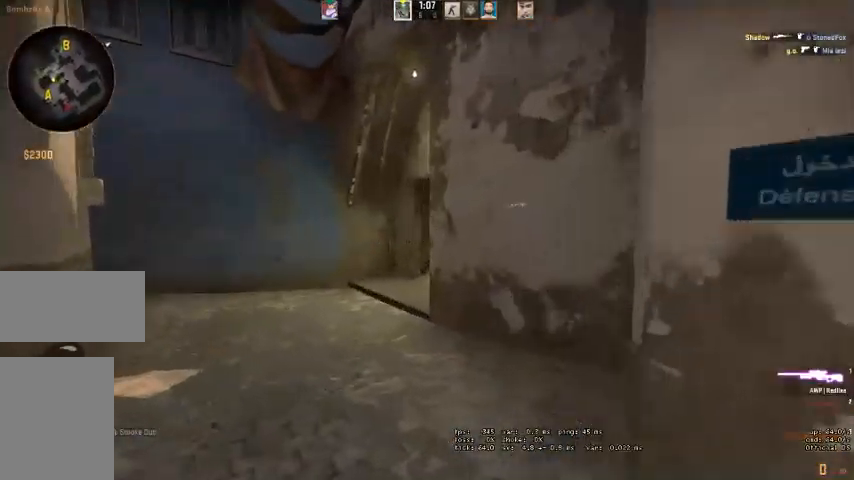
{"keys": ["w"], "mouse": [], "events": []}
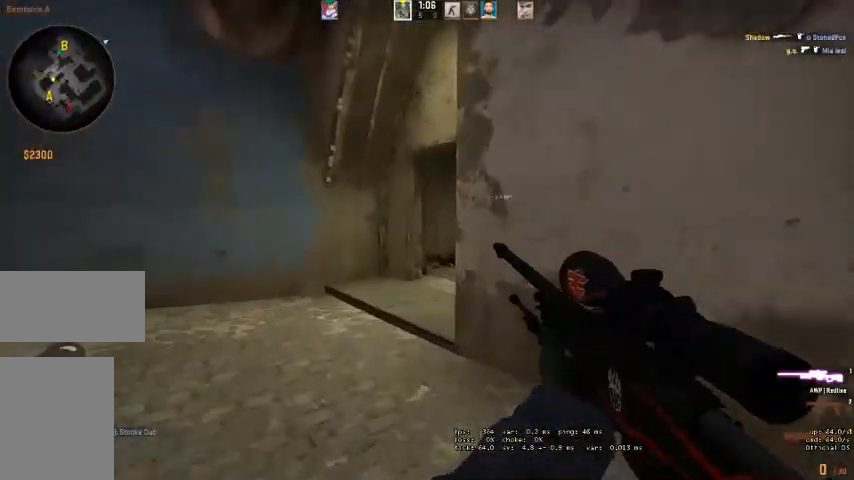
{"keys": ["w"], "mouse": [], "events": [[67, "a", "down"], [167, "a", "up"]]}
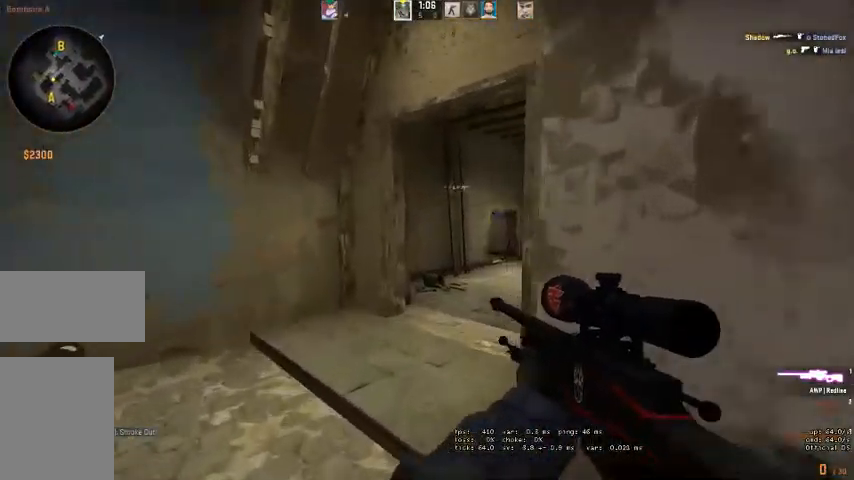
{"keys": ["w"], "mouse": [], "events": []}
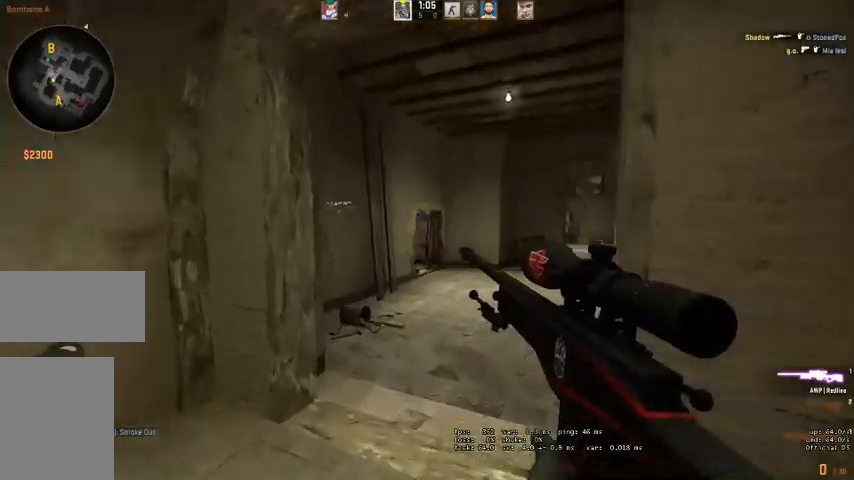
{"keys": ["w"], "mouse": [], "events": []}
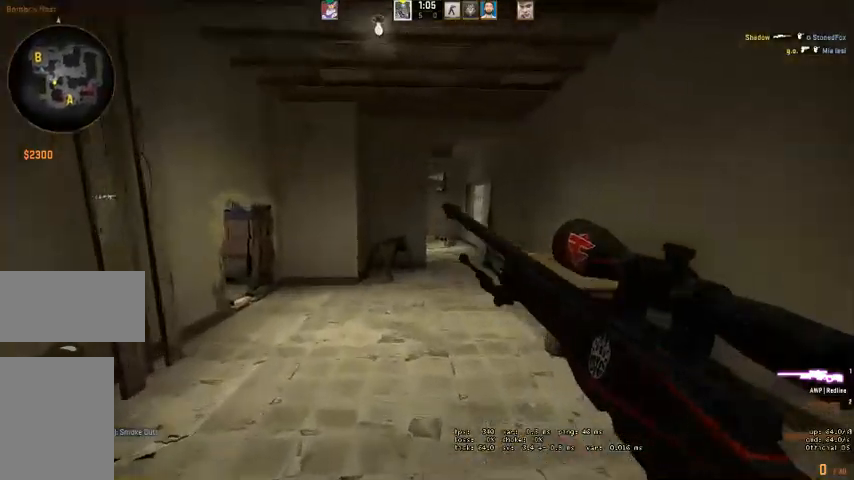
{"keys": ["w"], "mouse": [], "events": []}
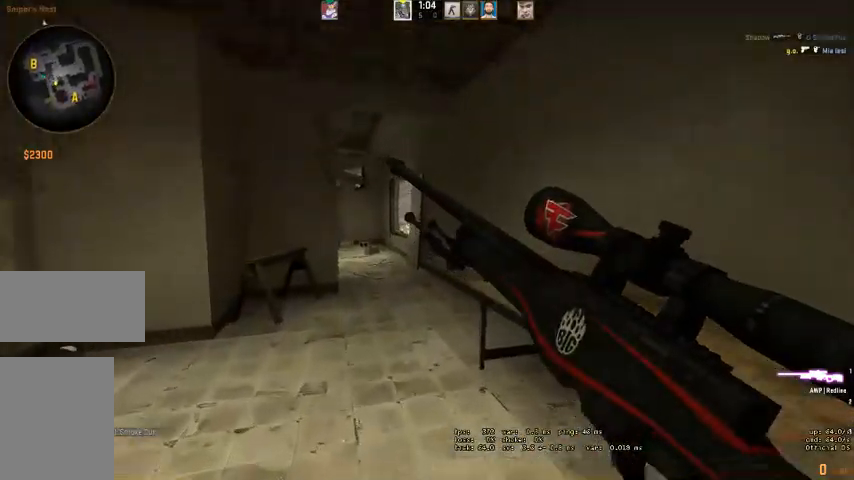
{"keys": ["shift", "w"], "mouse": [], "events": [[234, "space", "down"], [334, "shift", "down"], [367, "space", "up"]]}